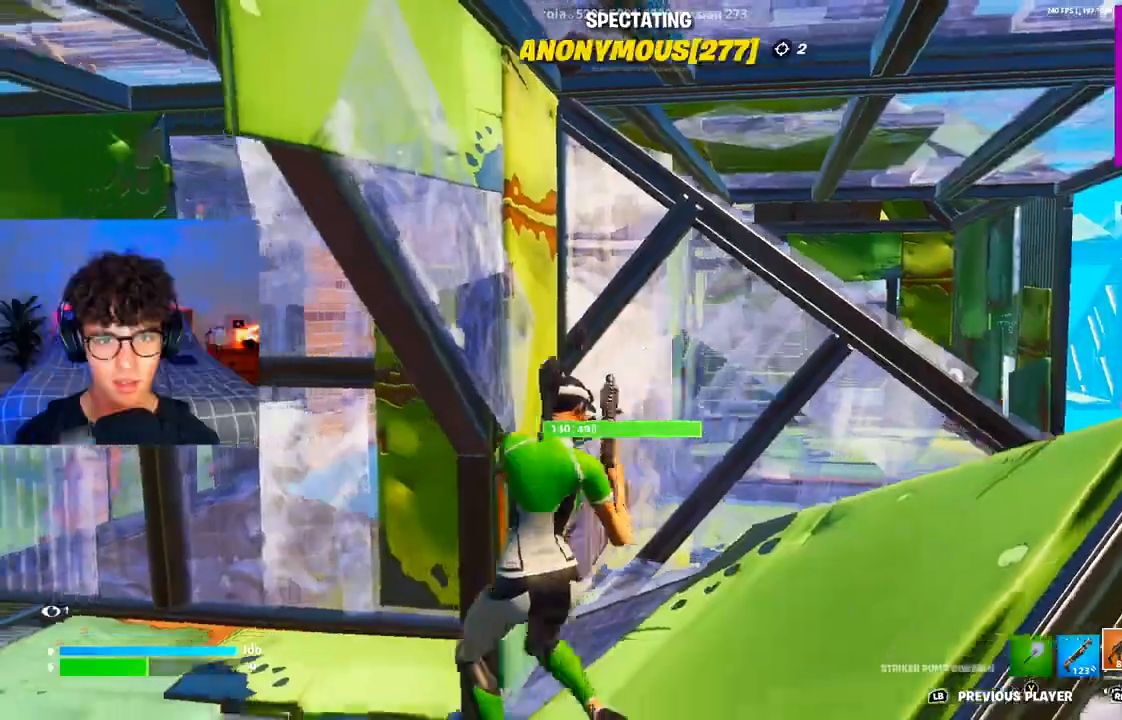
Gameplay with a controller (Xbox layout); each line is a JSON object with the inputs held at the frame after it. "events" lists button and stick changes between this image and that frame as [ms after this image, input, new state], when the widget could be followed in between.
{"buttons": [], "left_stick": "center", "right_stick": "center", "events": []}
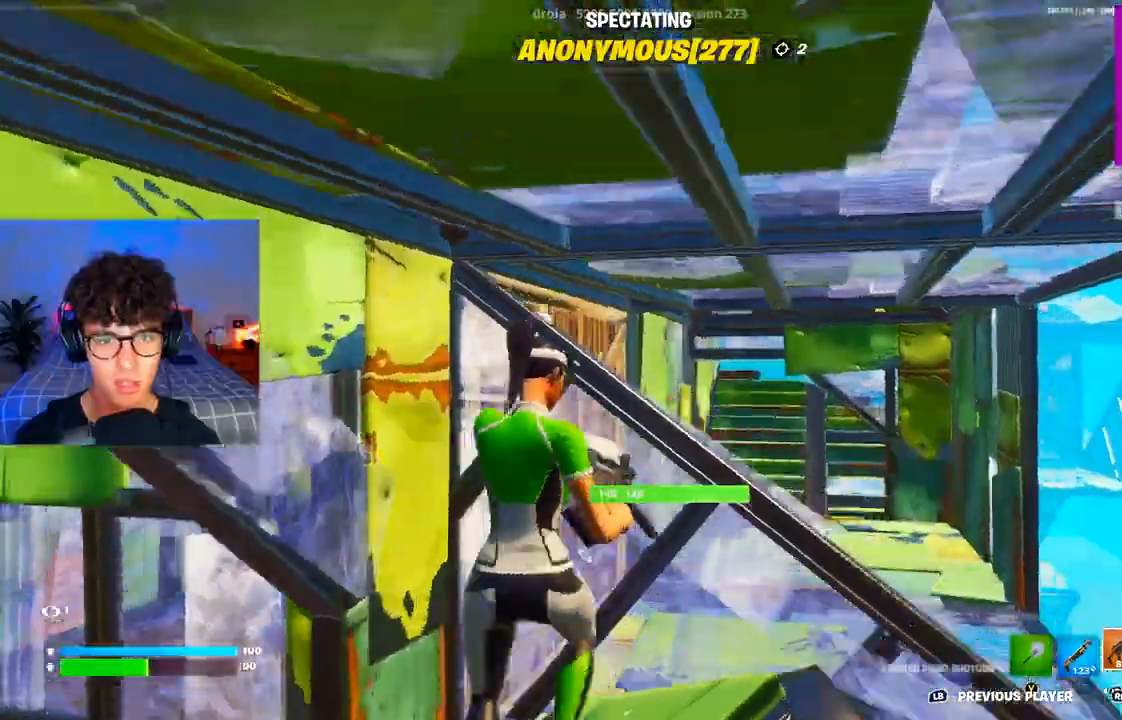
{"buttons": [], "left_stick": "center", "right_stick": "center", "events": []}
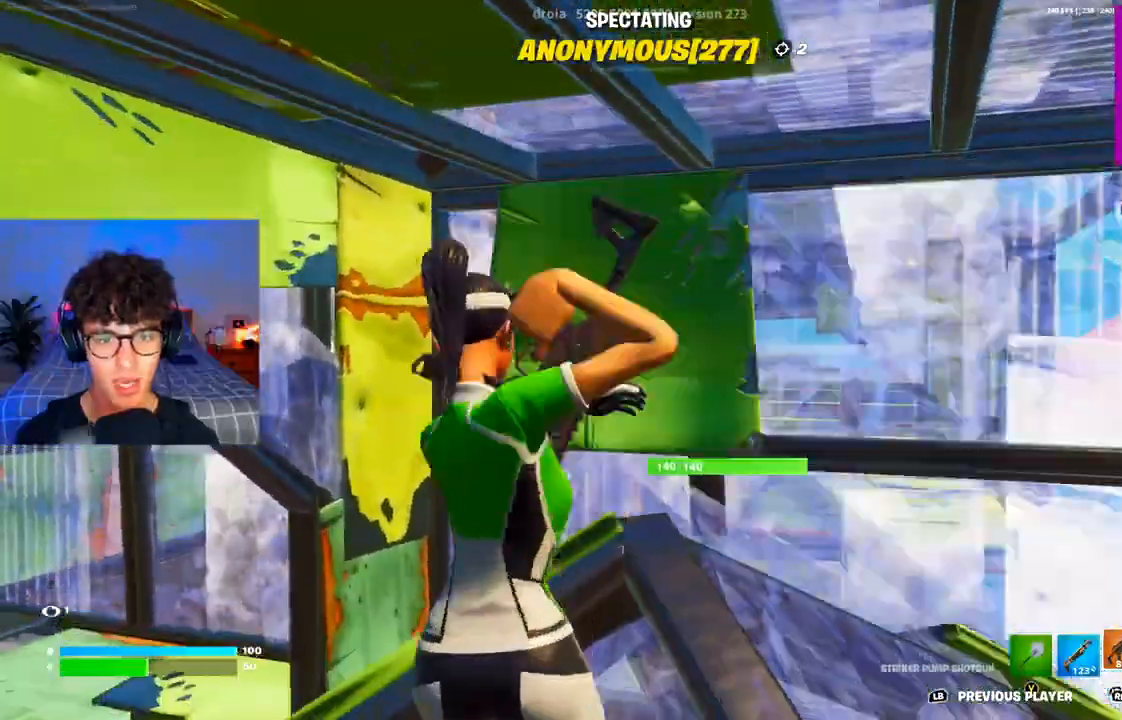
{"buttons": [], "left_stick": "center", "right_stick": "center", "events": []}
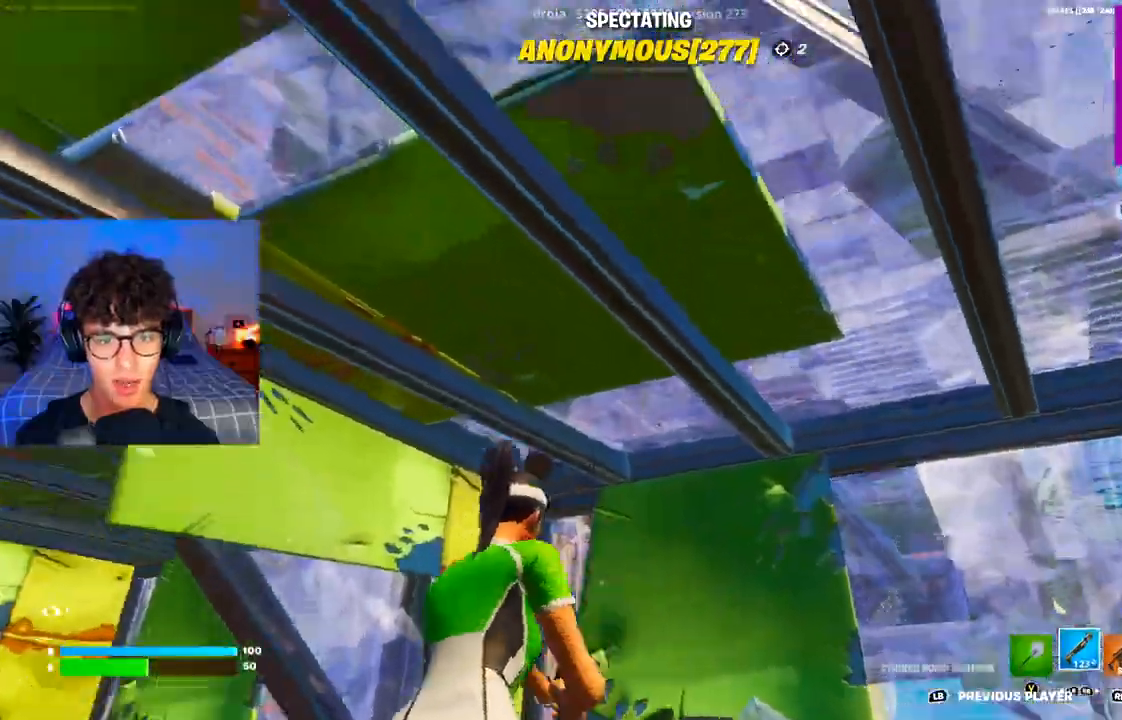
{"buttons": ["L1"], "left_stick": "center", "right_stick": "center", "events": [[467, "L1", "down"]]}
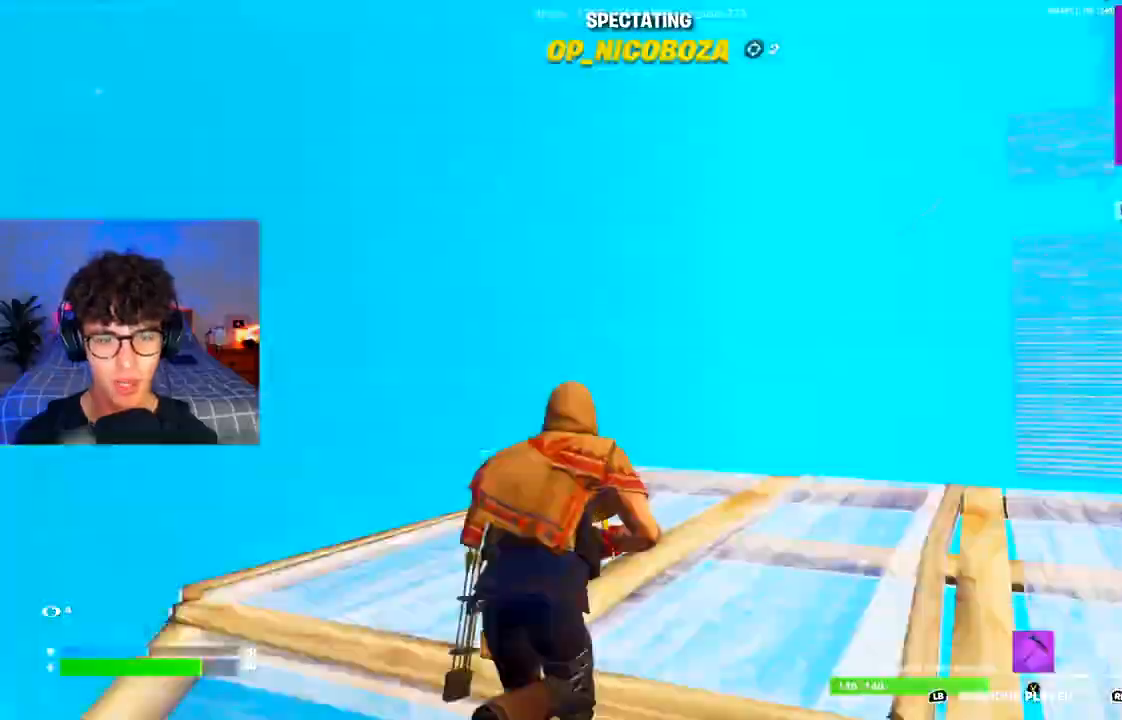
{"buttons": [], "left_stick": "center", "right_stick": "center", "events": [[100, "L1", "up"]]}
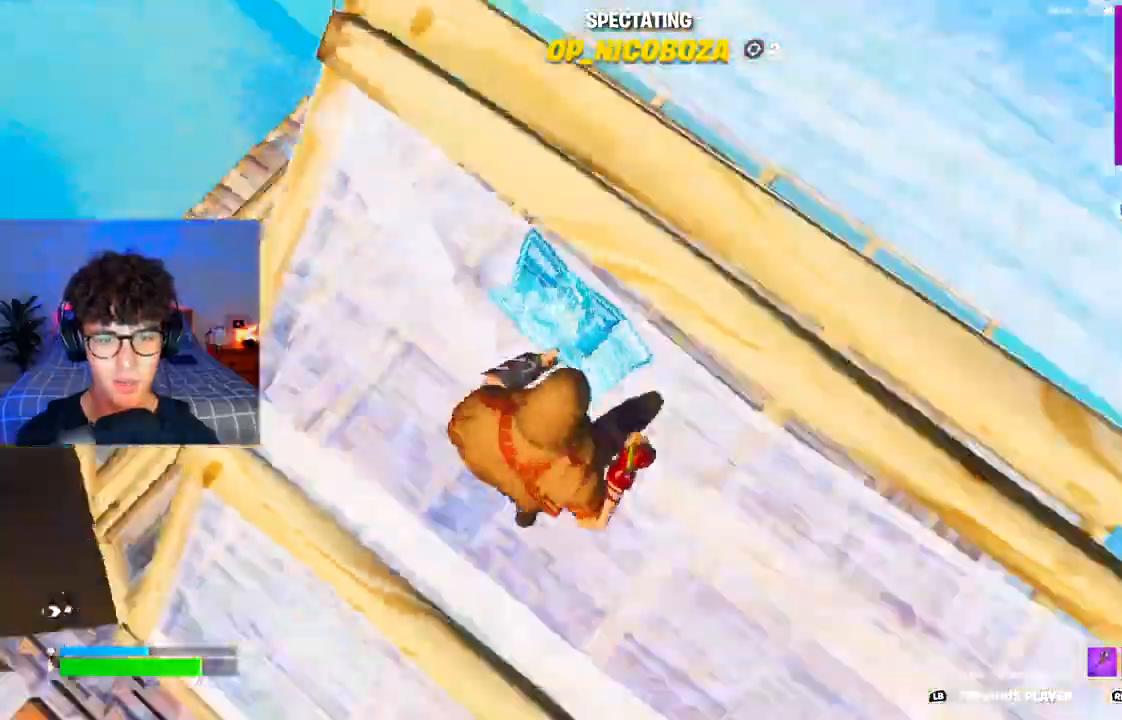
{"buttons": [], "left_stick": "center", "right_stick": "center", "events": []}